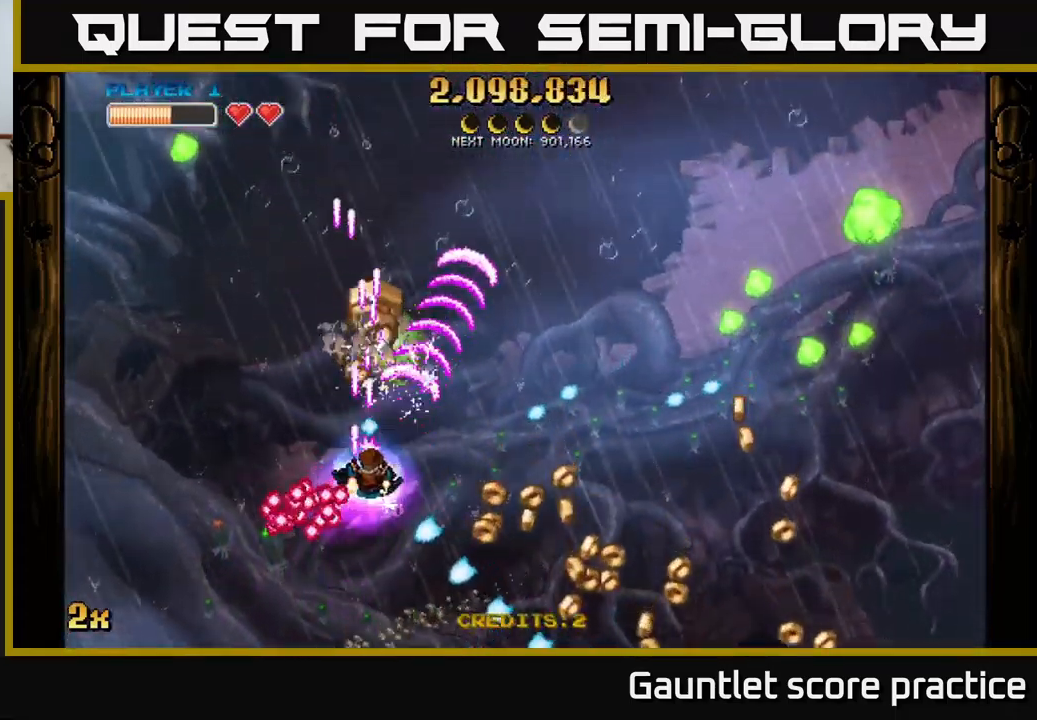
Gameplay with a controller (Xbox layout); each line is a JSON object with the inputs held at the frame after it. "events" lists button and stick changes between this image and that frame as [ms after this image, input, new state], when the widget could be followed in between. Not read: right_stick.
{"buttons": ["A"], "left_stick": "right", "events": [[17, "left_stick", "right"], [150, "left_stick", "left"], [284, "left_stick", "up-left"], [500, "left_stick", "right"]]}
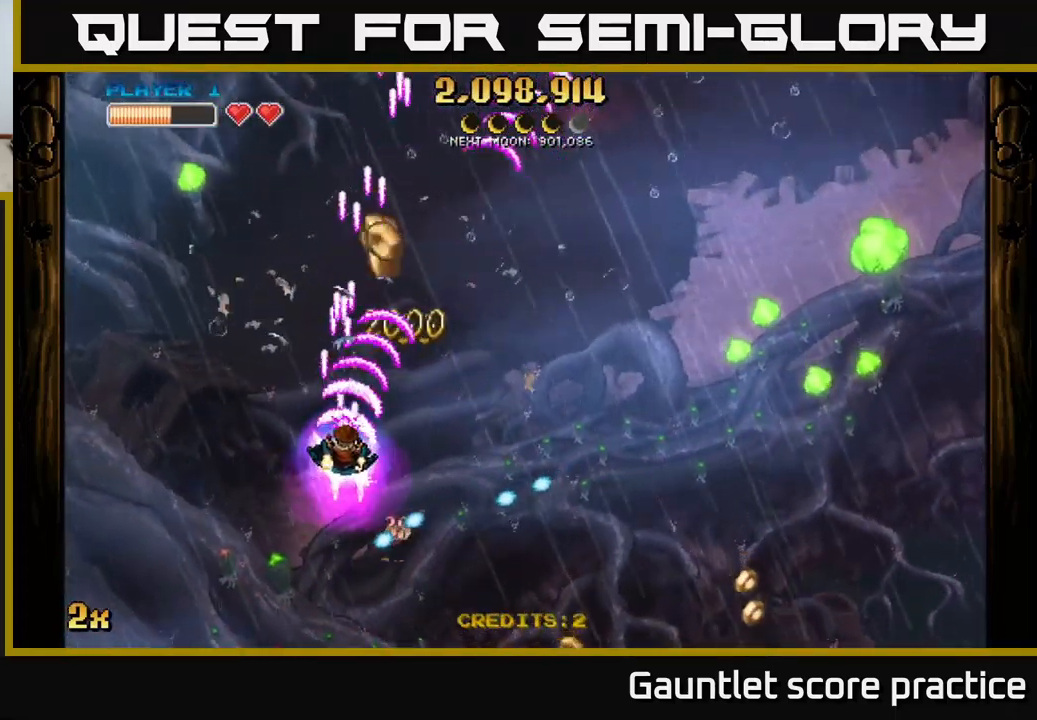
{"buttons": ["A"], "left_stick": "up", "events": [[34, "X", "down"], [134, "X", "up"], [217, "left_stick", "up"]]}
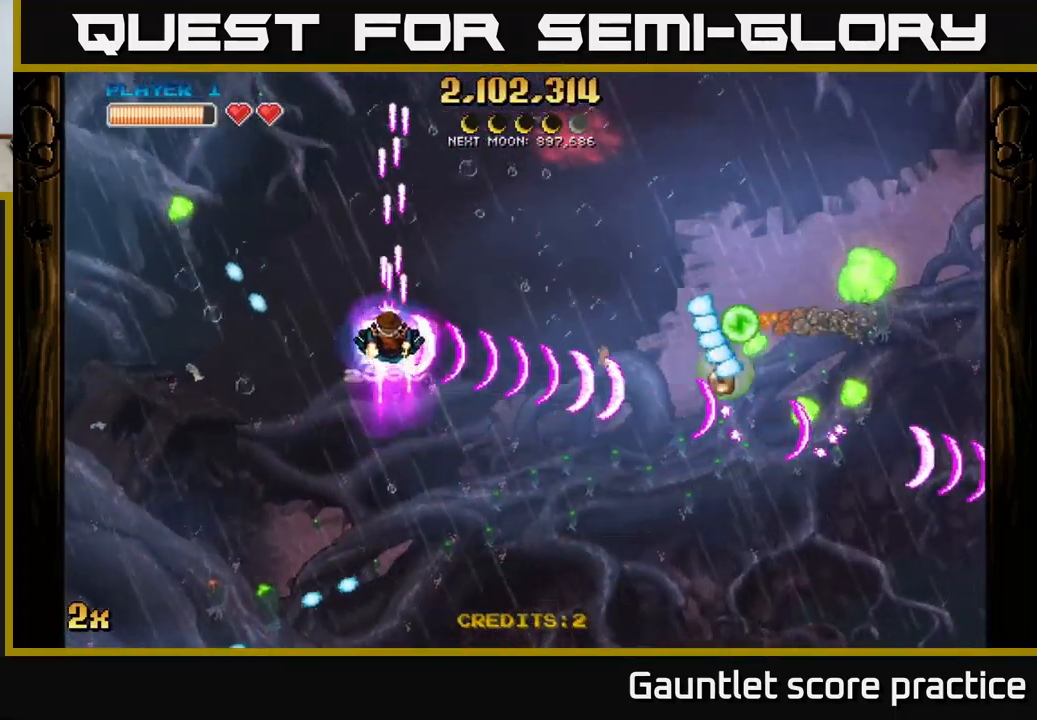
{"buttons": ["A"], "left_stick": "right", "events": [[100, "left_stick", "up-right"], [284, "left_stick", "right"]]}
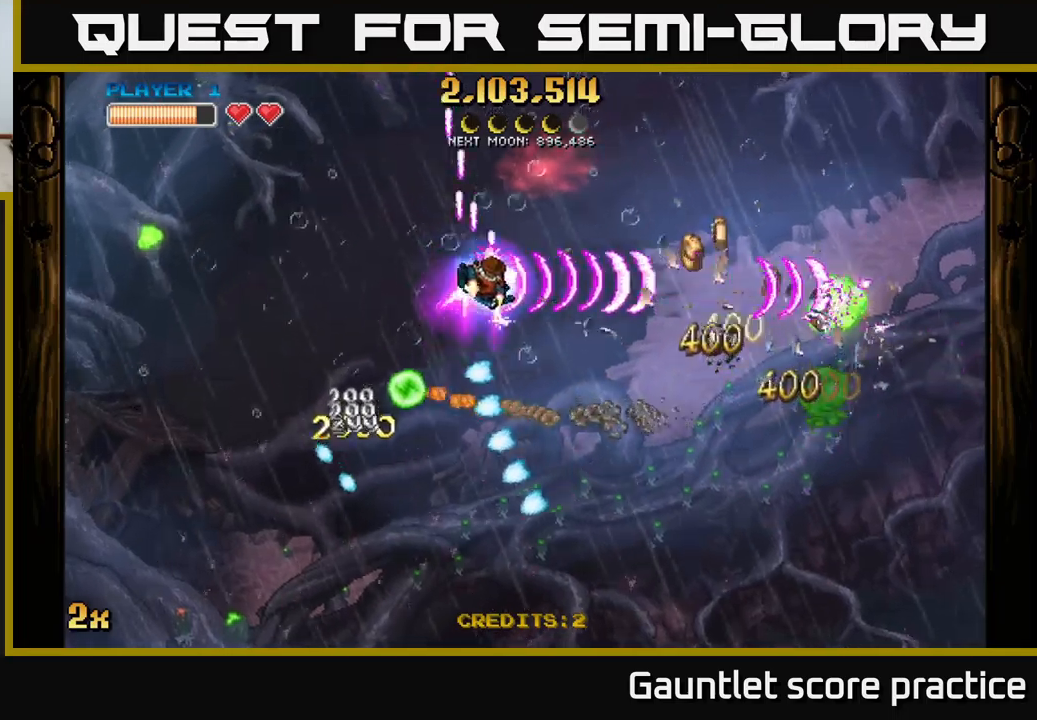
{"buttons": ["A"], "left_stick": "right", "events": []}
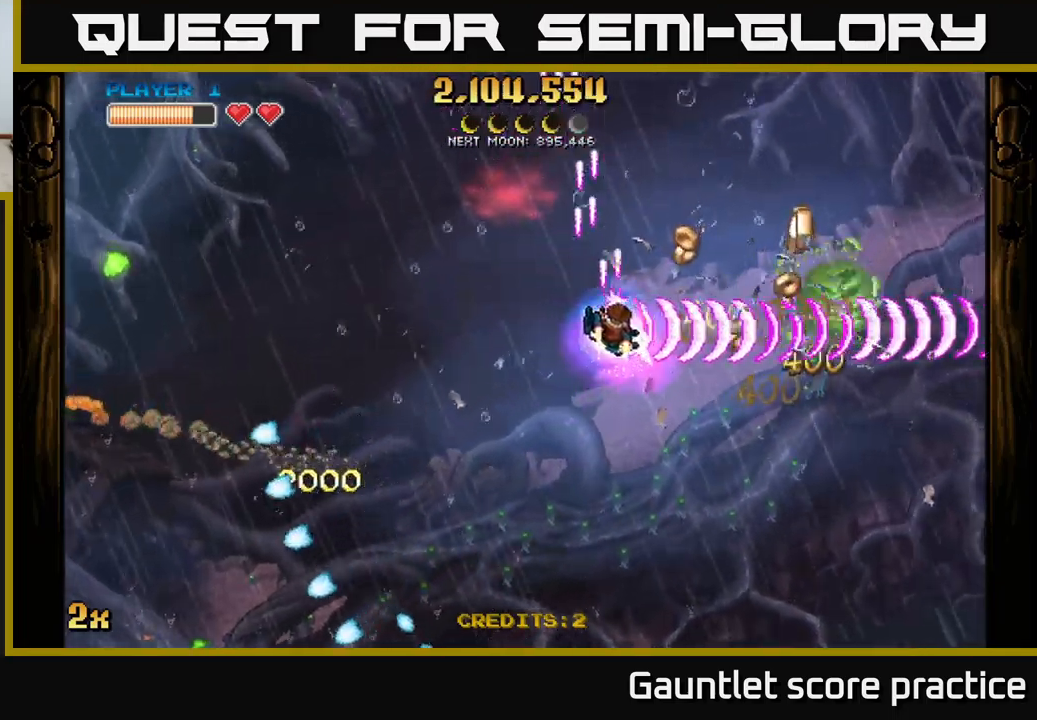
{"buttons": ["A"], "left_stick": "right", "events": []}
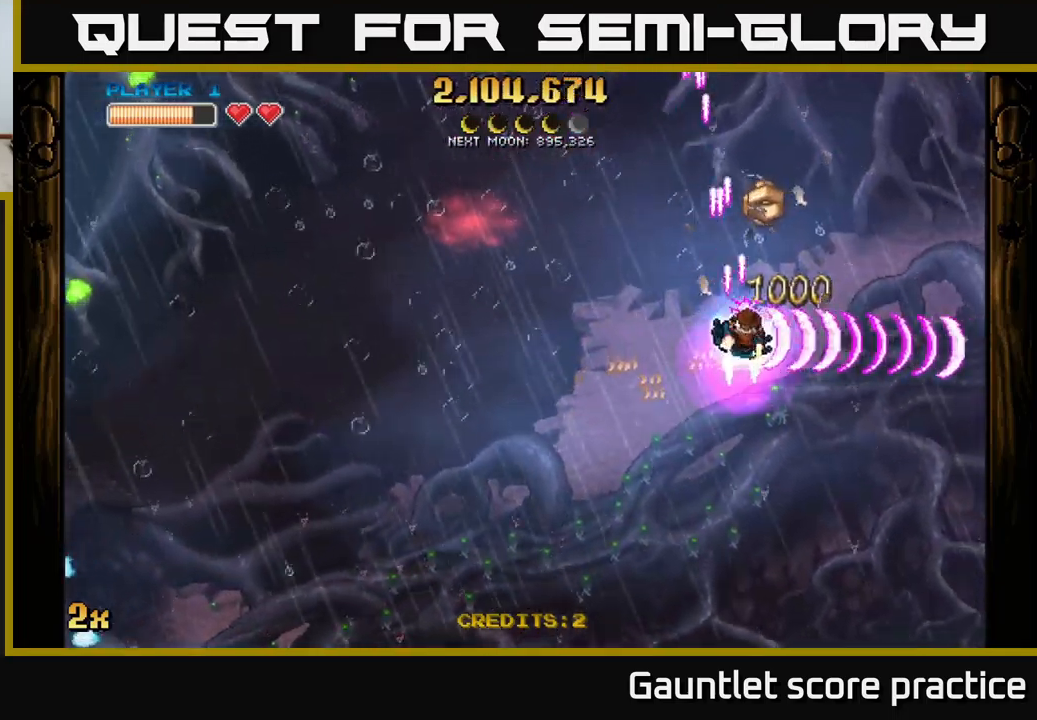
{"buttons": ["A"], "left_stick": "center", "events": [[34, "X", "down"], [34, "left_stick", "left"], [184, "X", "up"], [267, "left_stick", "up-right"], [467, "left_stick", "center"]]}
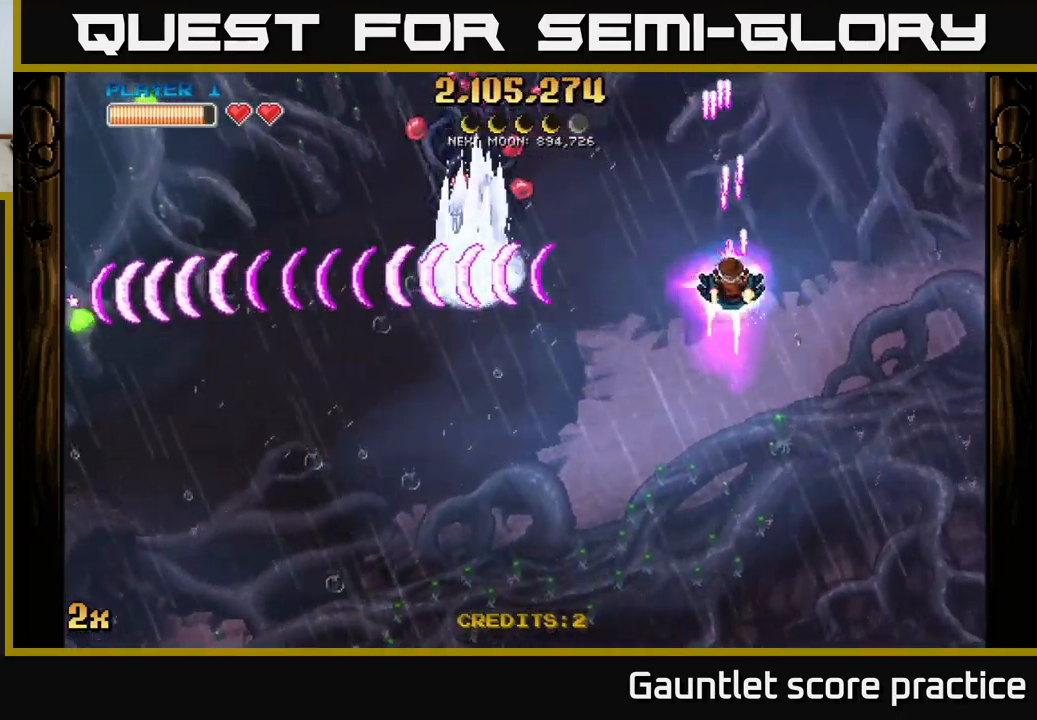
{"buttons": ["A"], "left_stick": "down-left", "events": [[34, "left_stick", "down-left"]]}
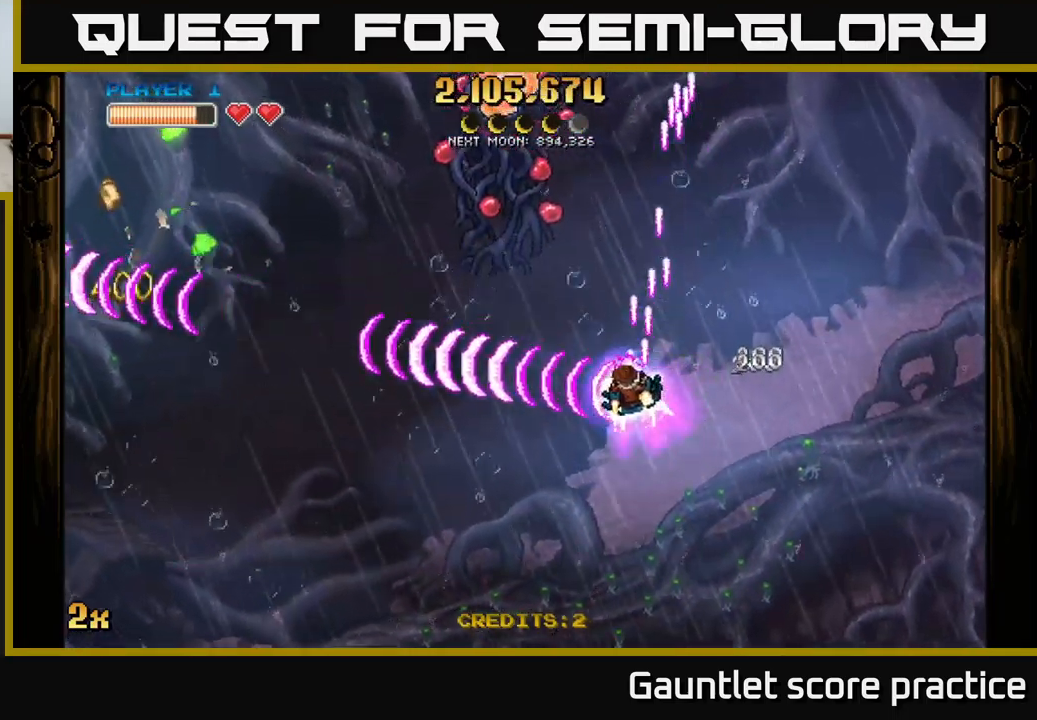
{"buttons": ["A"], "left_stick": "down", "events": [[17, "X", "down"], [34, "left_stick", "up-left"], [100, "left_stick", "up"], [284, "X", "up"], [350, "left_stick", "left"], [467, "left_stick", "down"]]}
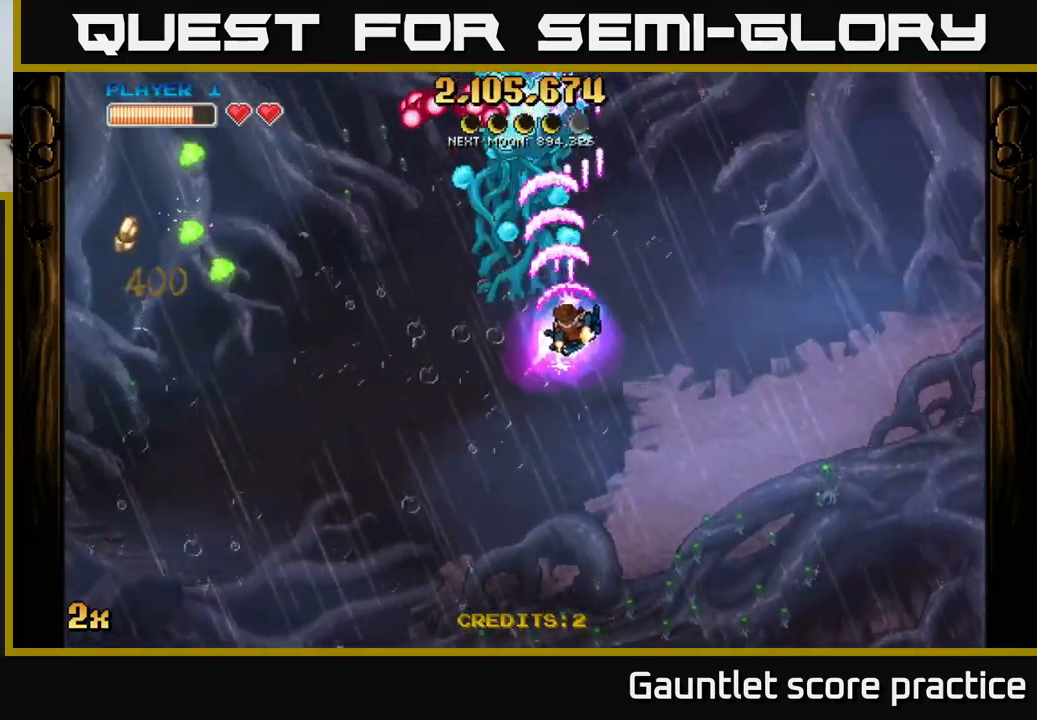
{"buttons": ["A"], "left_stick": "down", "events": [[267, "X", "down"], [267, "left_stick", "up"], [400, "X", "up"], [434, "left_stick", "center"], [484, "left_stick", "down"]]}
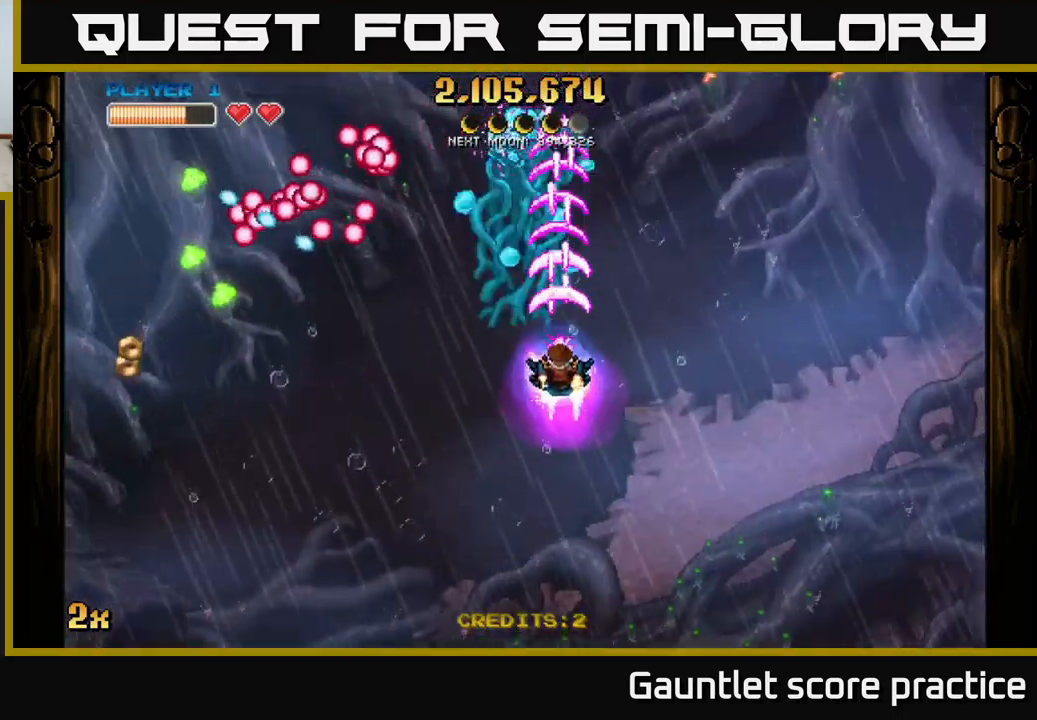
{"buttons": ["A", "X"], "left_stick": "up-left", "events": [[434, "X", "down"], [434, "left_stick", "up-left"]]}
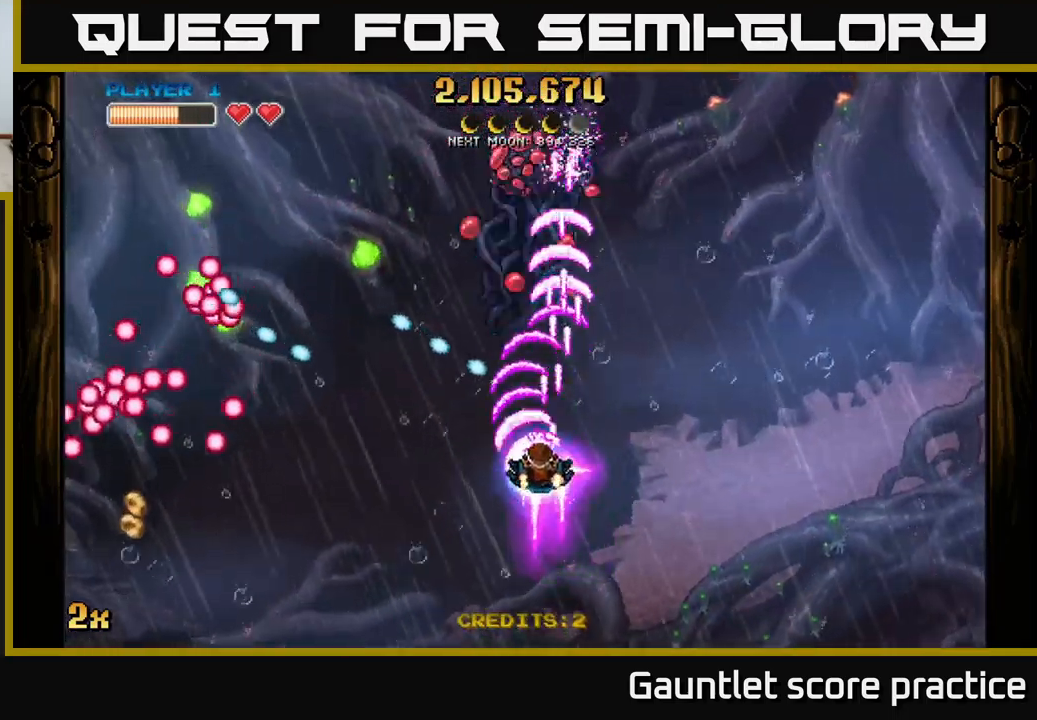
{"buttons": ["A"], "left_stick": "down", "events": [[50, "X", "up"], [134, "left_stick", "down-left"], [284, "left_stick", "down"]]}
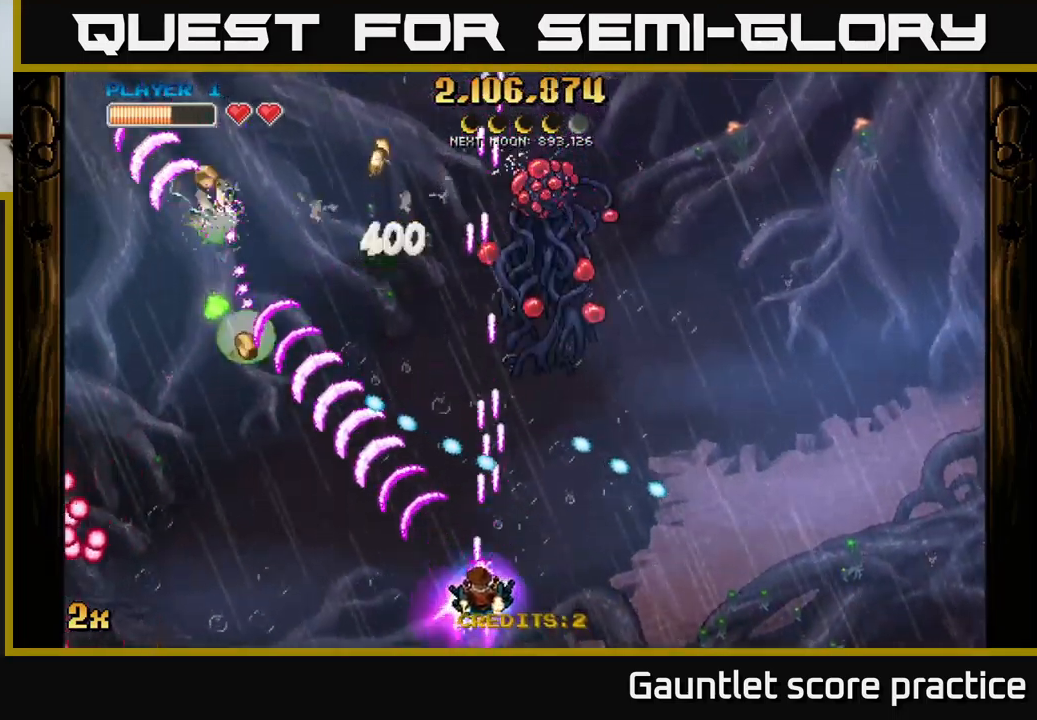
{"buttons": ["A"], "left_stick": "left", "events": [[150, "left_stick", "center"], [250, "left_stick", "up"], [284, "X", "down"], [400, "X", "up"], [450, "left_stick", "left"]]}
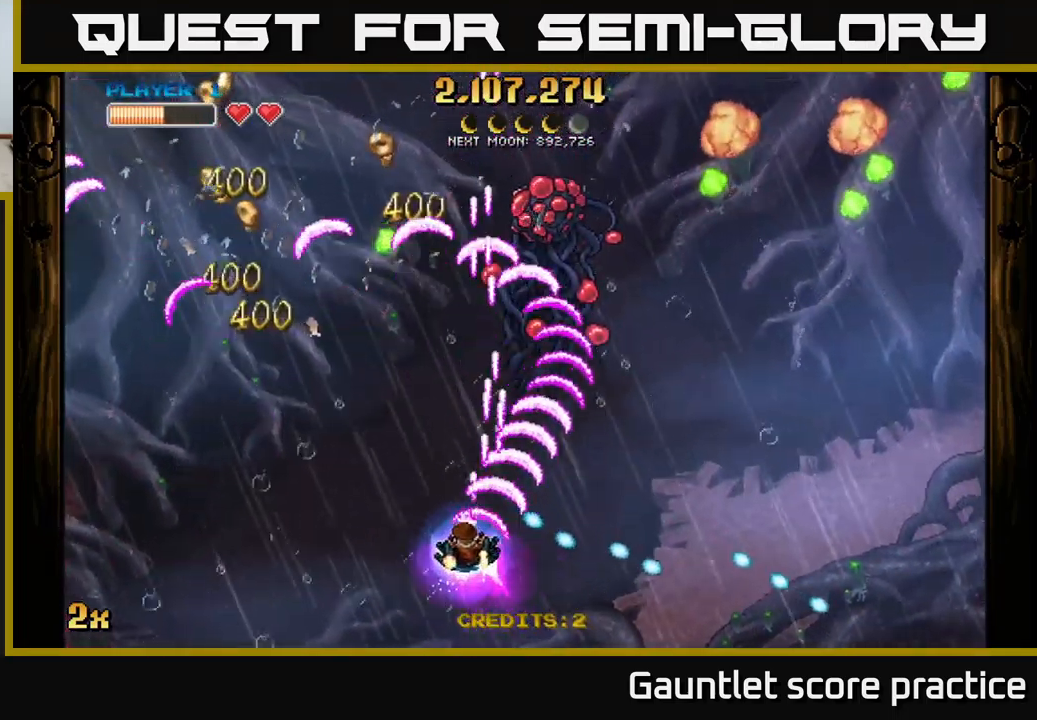
{"buttons": ["A", "X"], "left_stick": "up-left", "events": [[100, "left_stick", "up-right"], [217, "left_stick", "up"], [350, "left_stick", "up-left"], [401, "X", "down"]]}
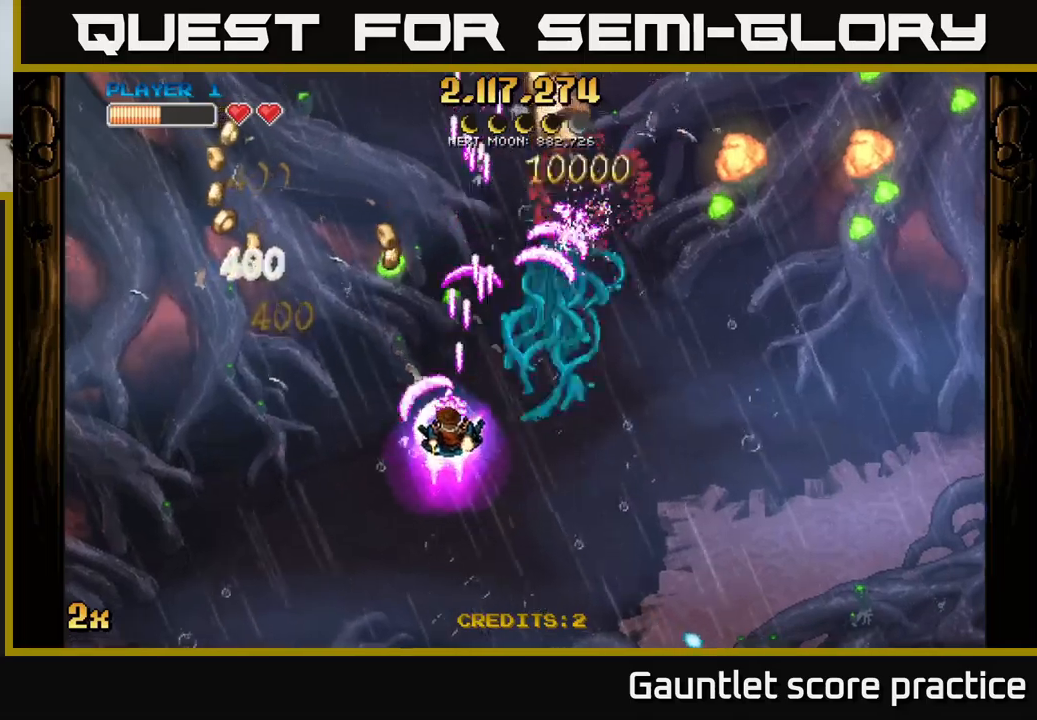
{"buttons": ["A"], "left_stick": "right", "events": [[33, "X", "up"], [83, "left_stick", "up"], [183, "left_stick", "down-left"], [333, "left_stick", "down-right"], [417, "left_stick", "right"]]}
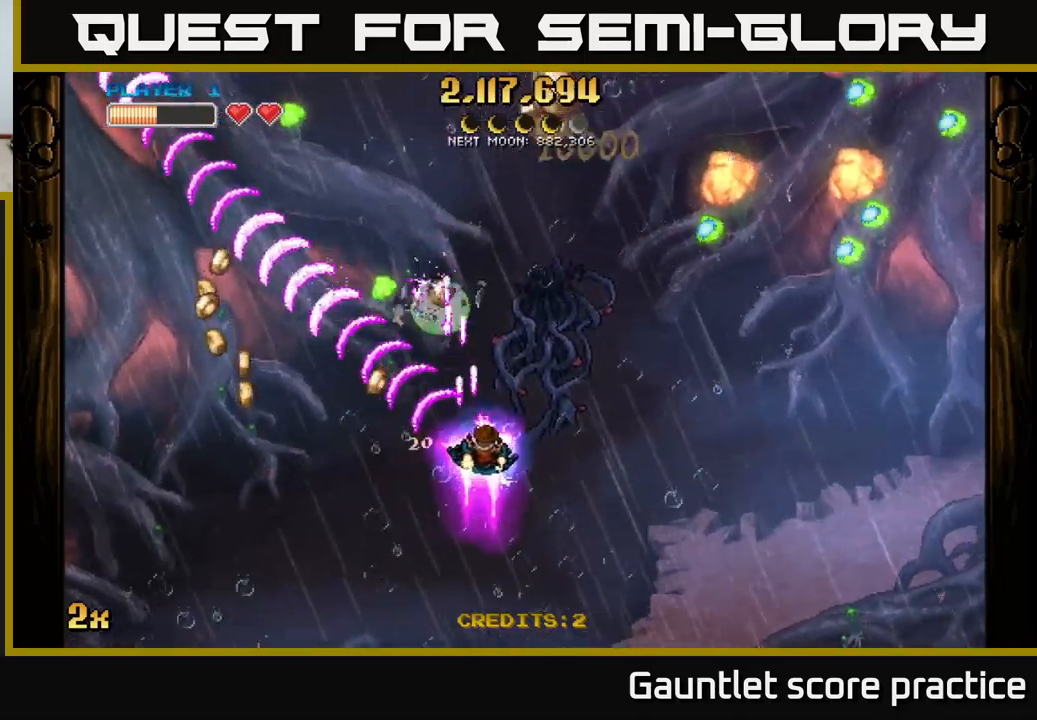
{"buttons": ["A"], "left_stick": "down-left", "events": [[150, "left_stick", "down-left"]]}
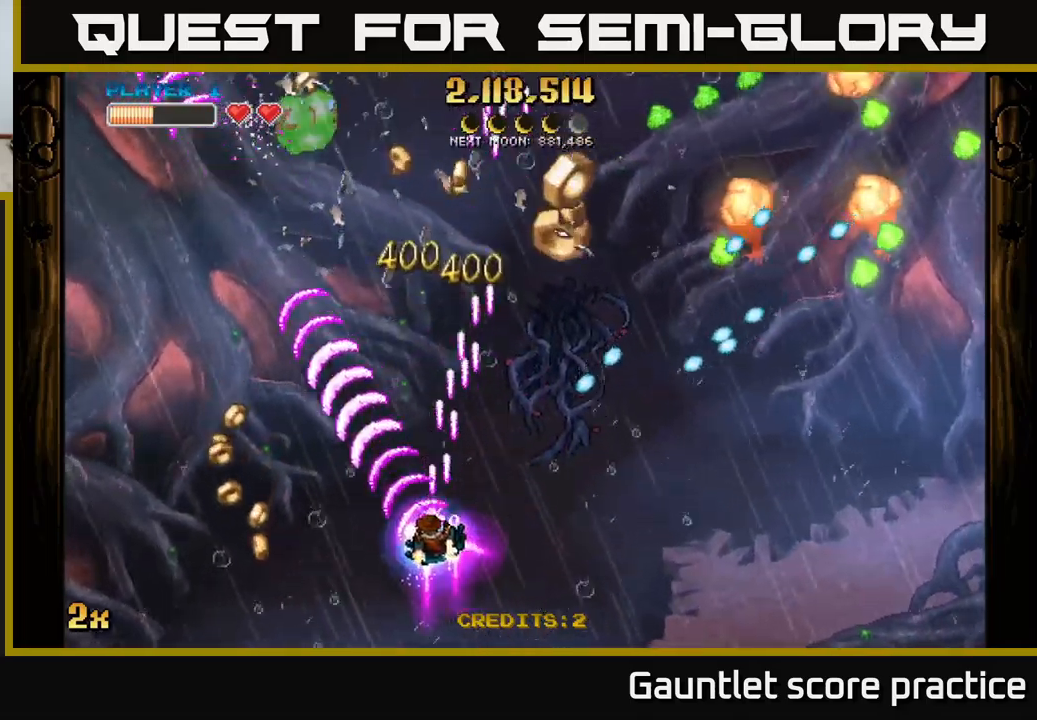
{"buttons": ["A"], "left_stick": "down-right", "events": [[17, "left_stick", "left"], [283, "left_stick", "down"], [333, "left_stick", "down-right"]]}
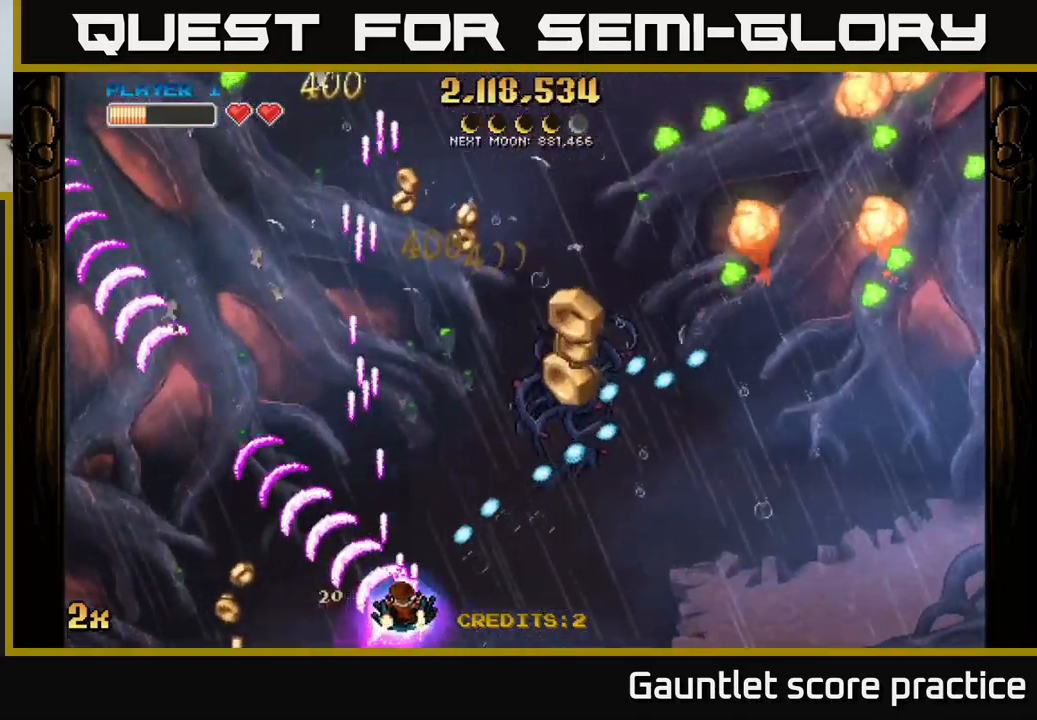
{"buttons": ["A"], "left_stick": "up-right", "events": [[17, "left_stick", "right"], [483, "left_stick", "up-right"]]}
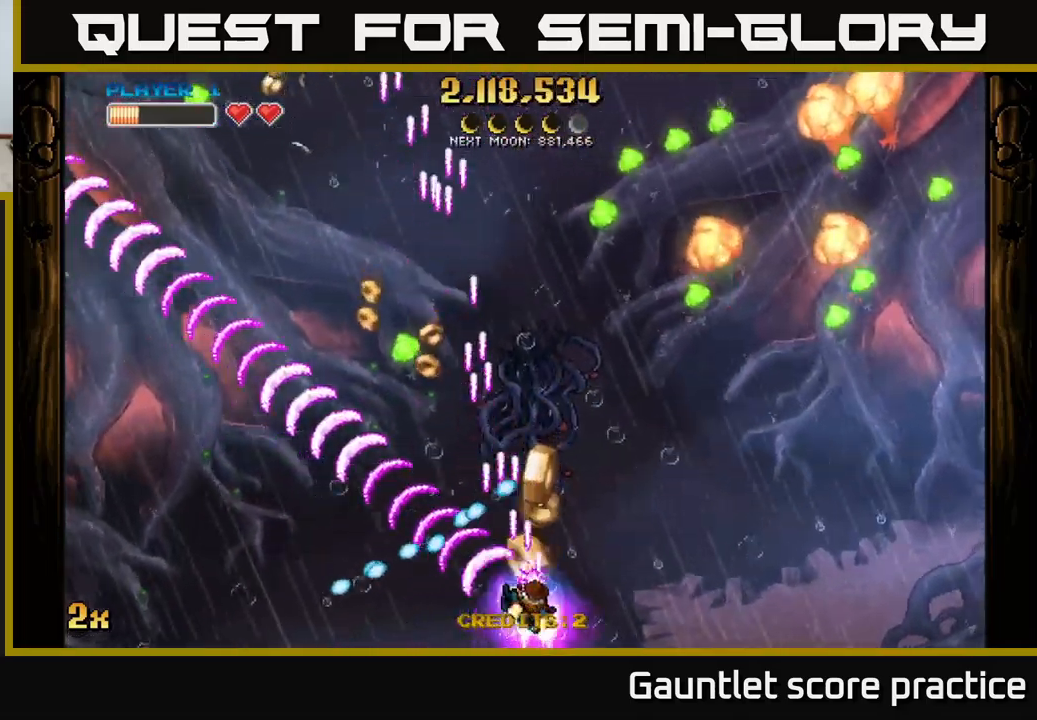
{"buttons": ["A"], "left_stick": "down-left", "events": [[50, "X", "down"], [167, "X", "up"], [217, "left_stick", "up-left"], [333, "X", "down"], [433, "X", "up"], [500, "left_stick", "down-left"]]}
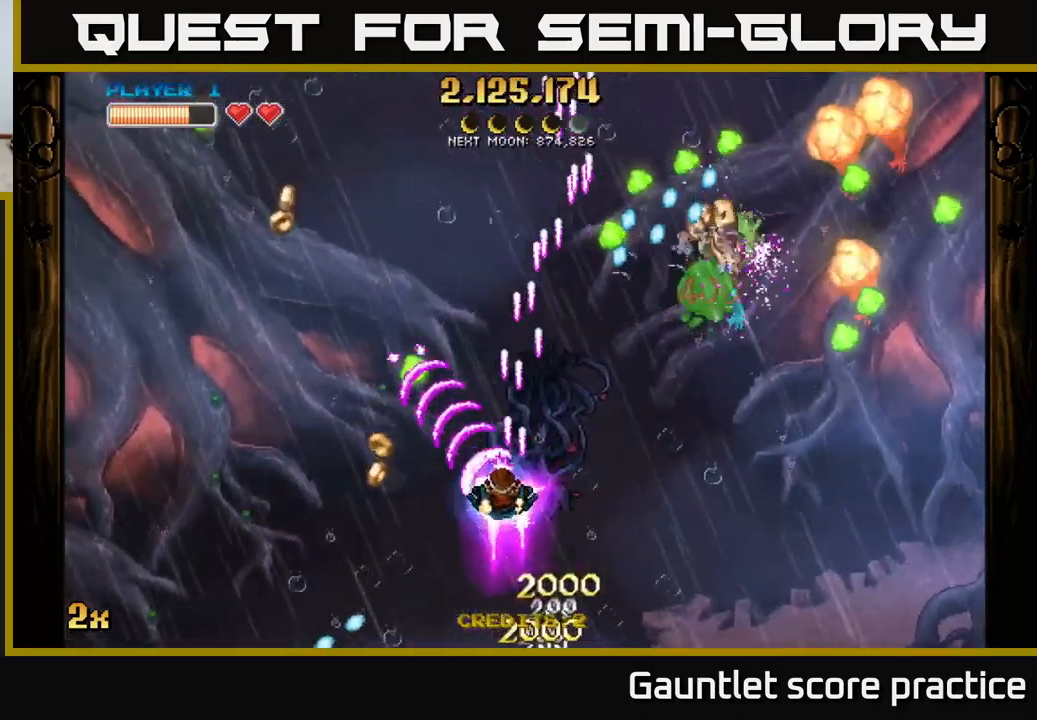
{"buttons": ["A"], "left_stick": "down-right", "events": [[67, "left_stick", "down-right"]]}
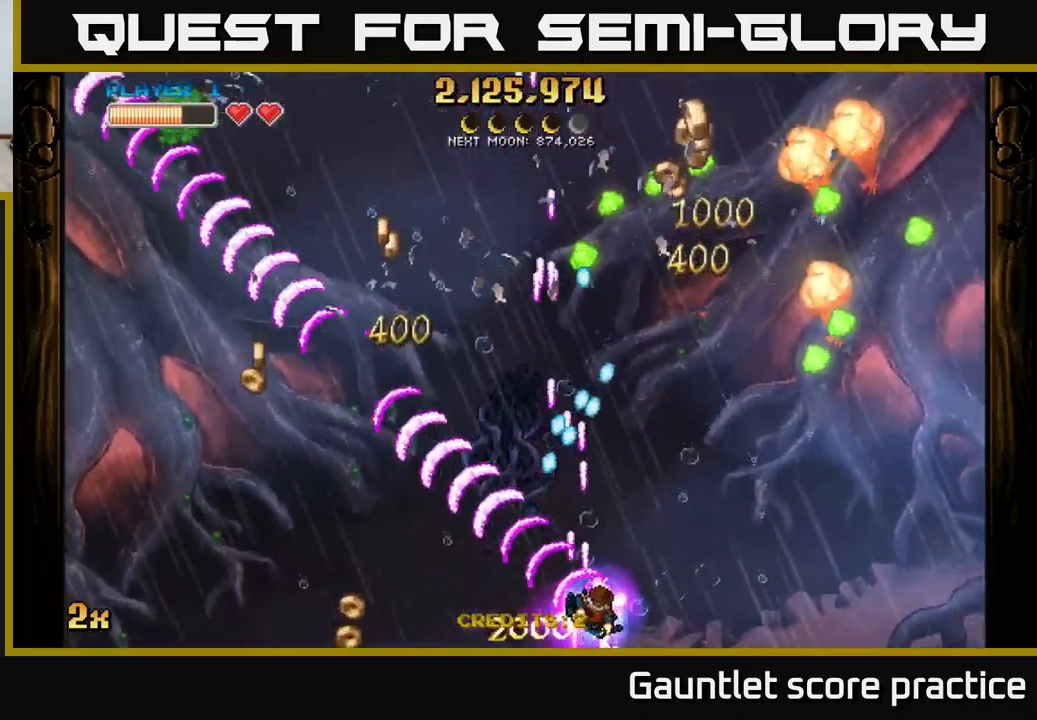
{"buttons": ["A"], "left_stick": "up", "events": [[117, "X", "down"], [150, "left_stick", "up-right"], [250, "X", "up"], [383, "left_stick", "up"]]}
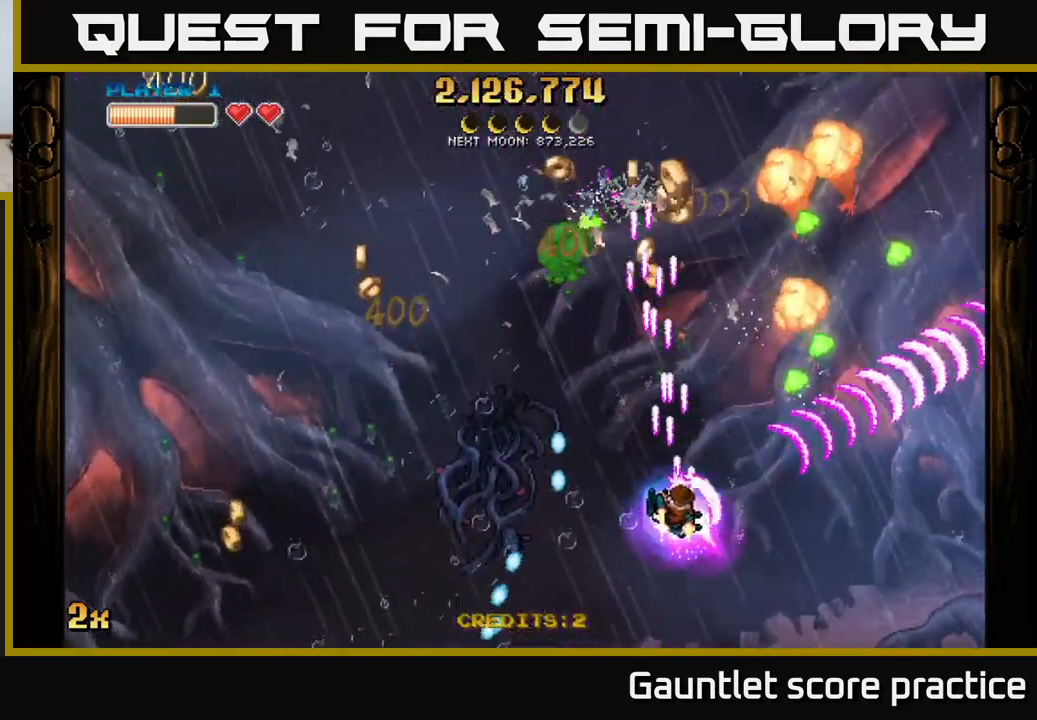
{"buttons": ["A"], "left_stick": "down", "events": [[100, "left_stick", "up-left"], [350, "left_stick", "down"]]}
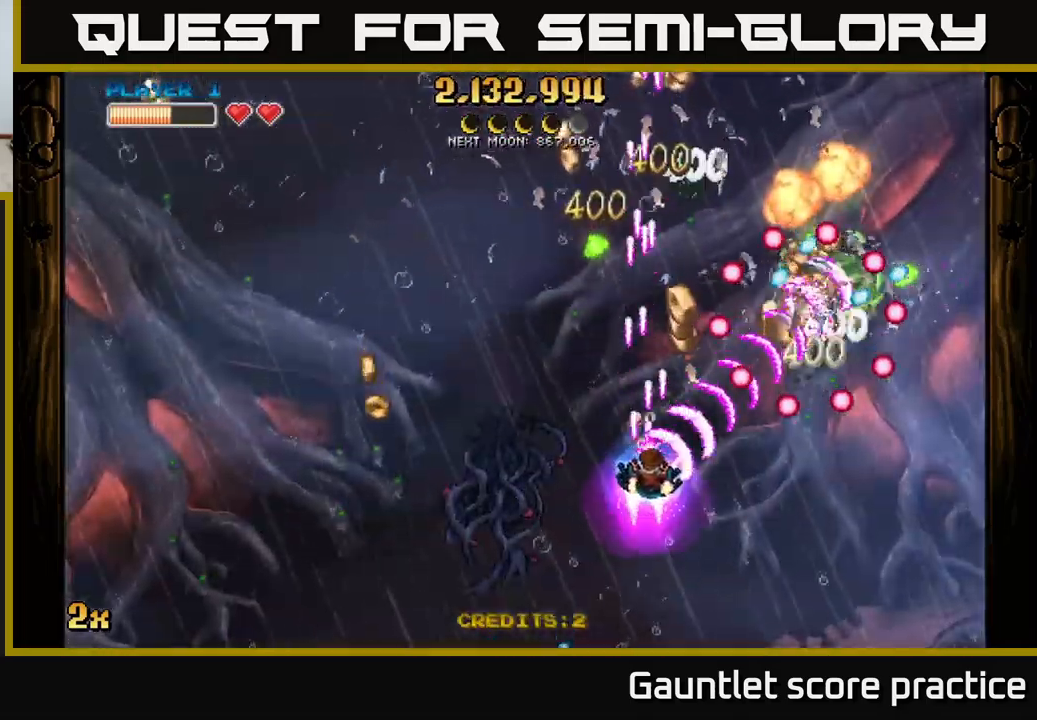
{"buttons": ["A"], "left_stick": "right", "events": [[117, "left_stick", "down-right"], [400, "left_stick", "up-left"], [417, "X", "down"], [500, "X", "up"], [500, "left_stick", "right"]]}
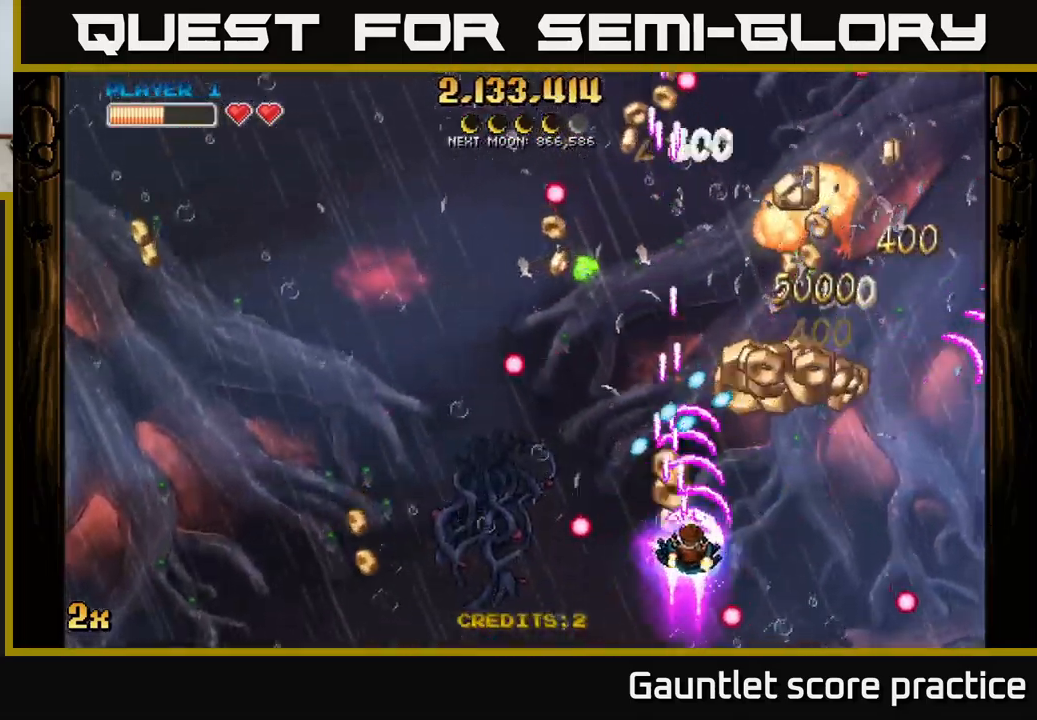
{"buttons": ["A"], "left_stick": "up-right", "events": [[33, "A", "up"], [167, "A", "down"], [317, "X", "down"], [350, "left_stick", "up"], [433, "X", "up"], [500, "left_stick", "up-right"]]}
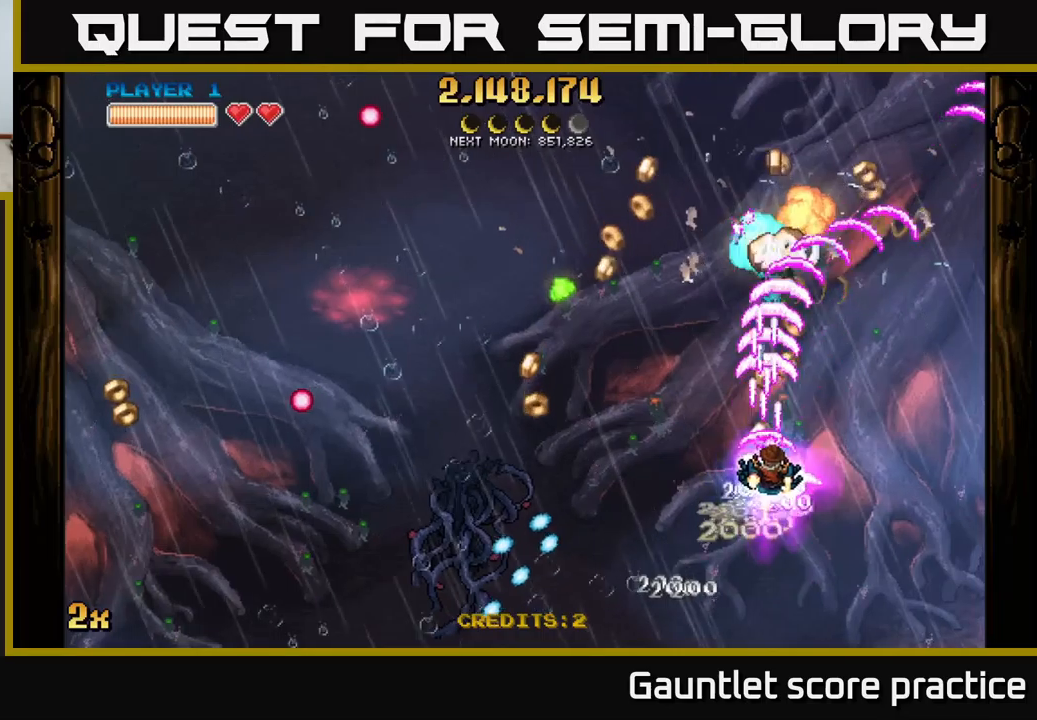
{"buttons": ["A"], "left_stick": "center", "events": [[17, "left_stick", "right"], [117, "left_stick", "down"], [234, "left_stick", "down-right"], [417, "left_stick", "center"]]}
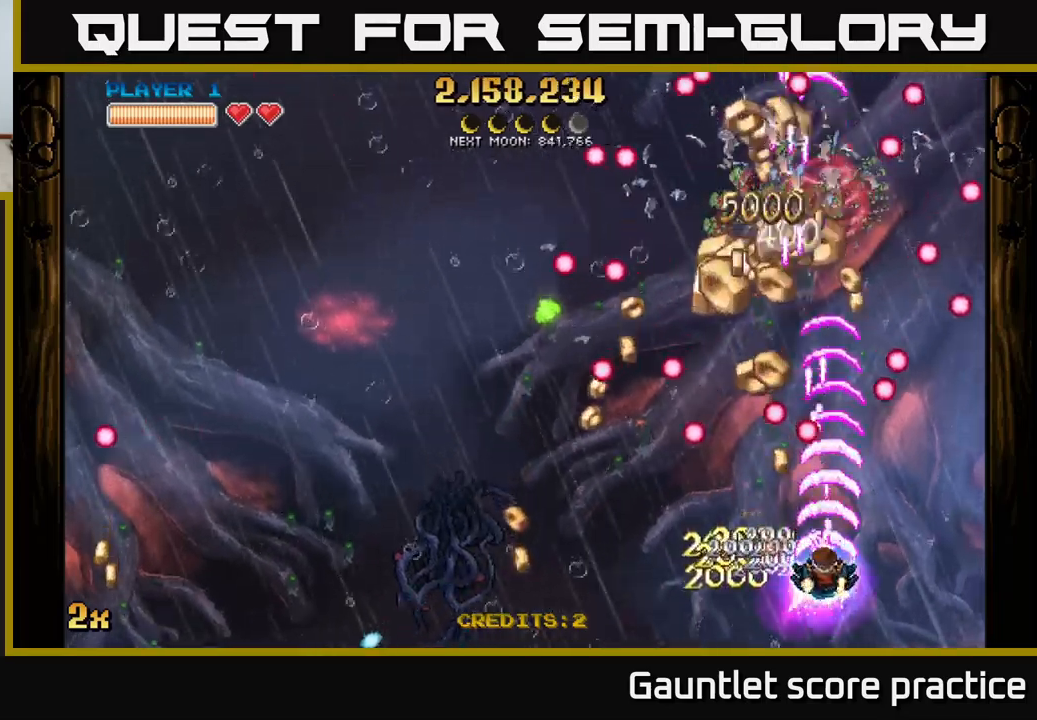
{"buttons": ["A"], "left_stick": "left", "events": [[67, "left_stick", "right"], [284, "left_stick", "up"], [434, "left_stick", "left"]]}
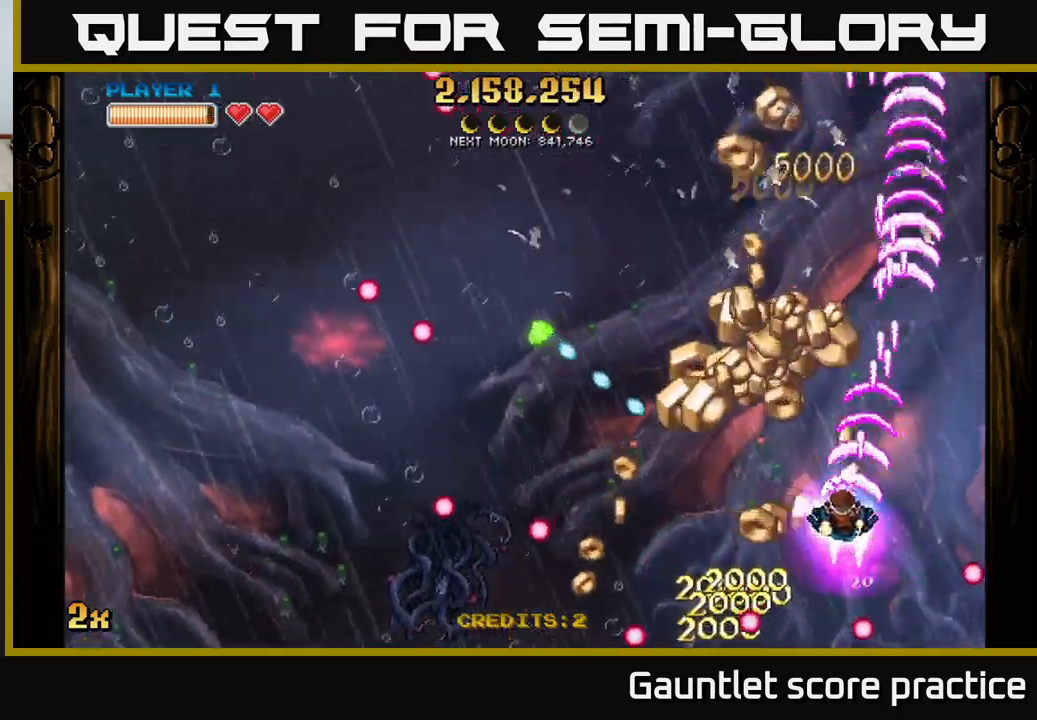
{"buttons": ["A"], "left_stick": "up-left", "events": [[267, "left_stick", "up-right"], [467, "left_stick", "up-left"]]}
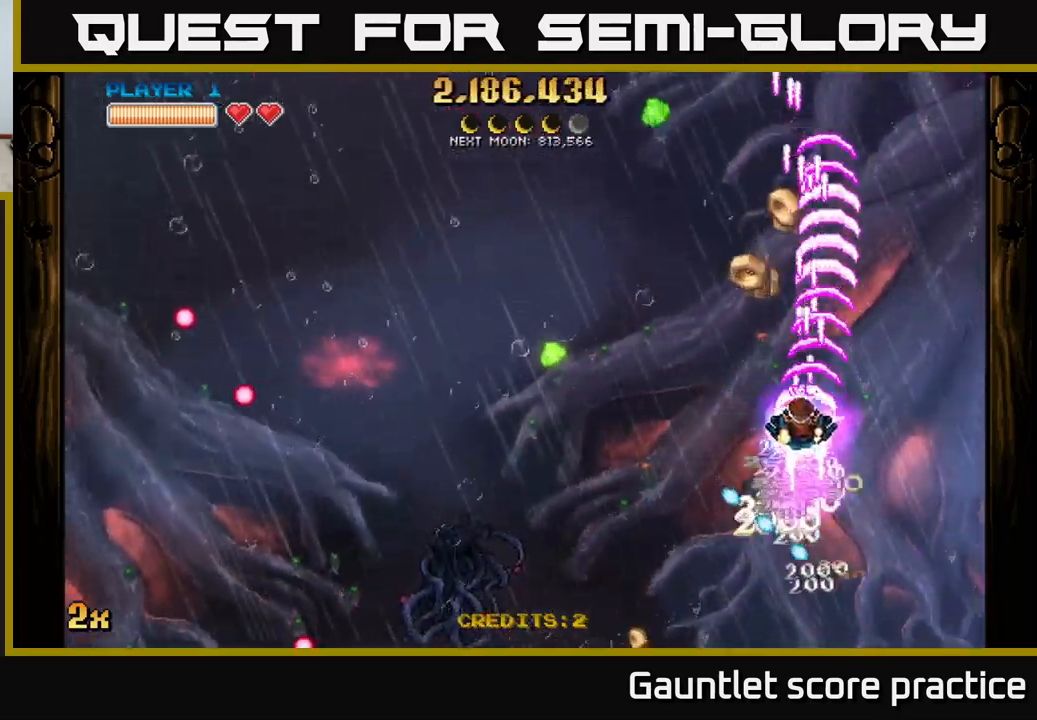
{"buttons": ["A"], "left_stick": "up", "events": [[100, "left_stick", "up-right"], [284, "left_stick", "up-left"], [334, "left_stick", "left"], [350, "X", "down"], [450, "X", "up"], [500, "left_stick", "up"]]}
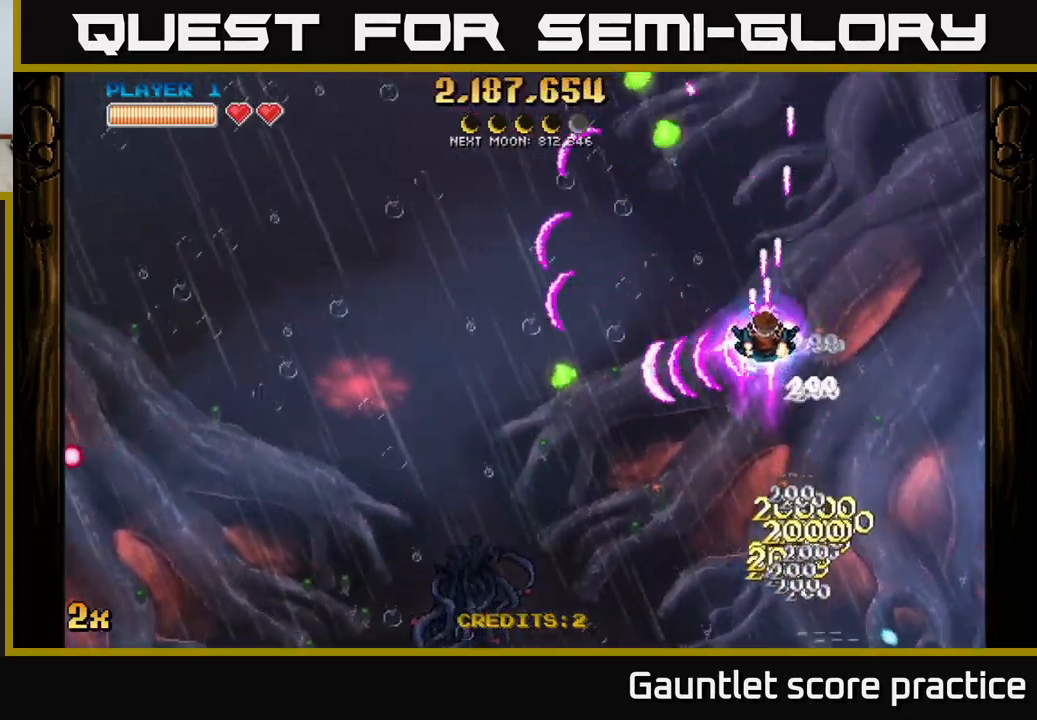
{"buttons": ["A"], "left_stick": "up-left", "events": [[200, "left_stick", "left"], [267, "X", "down"], [284, "left_stick", "up"], [400, "X", "up"], [417, "left_stick", "up-left"]]}
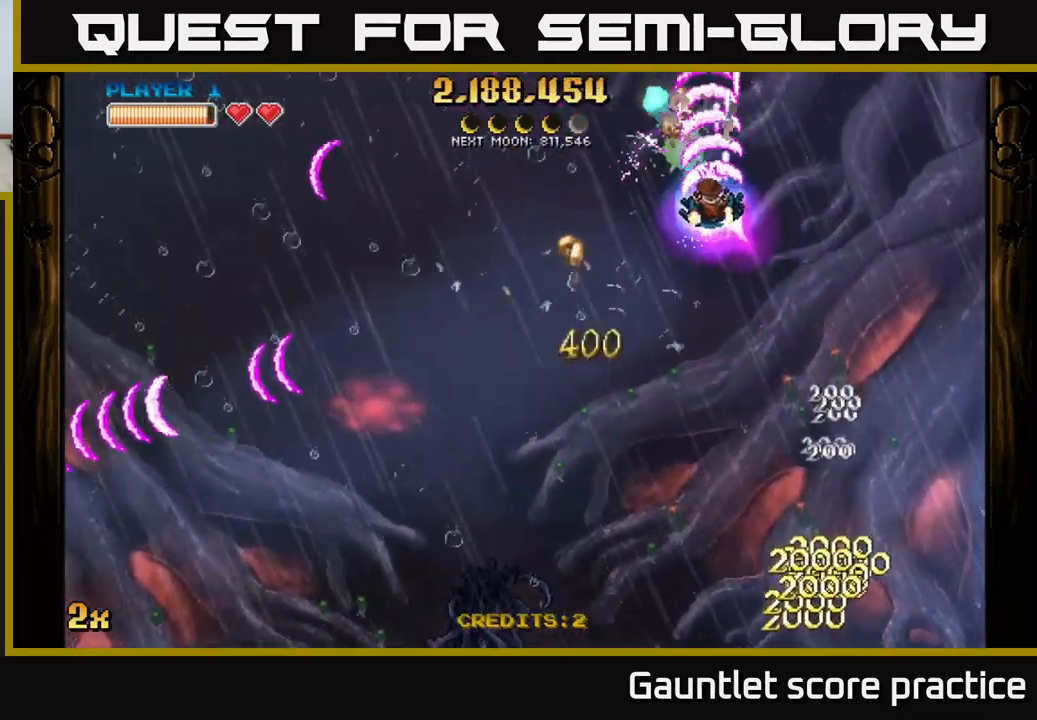
{"buttons": ["A"], "left_stick": "up-left", "events": [[67, "left_stick", "down"], [217, "left_stick", "down-left"], [500, "left_stick", "up-left"]]}
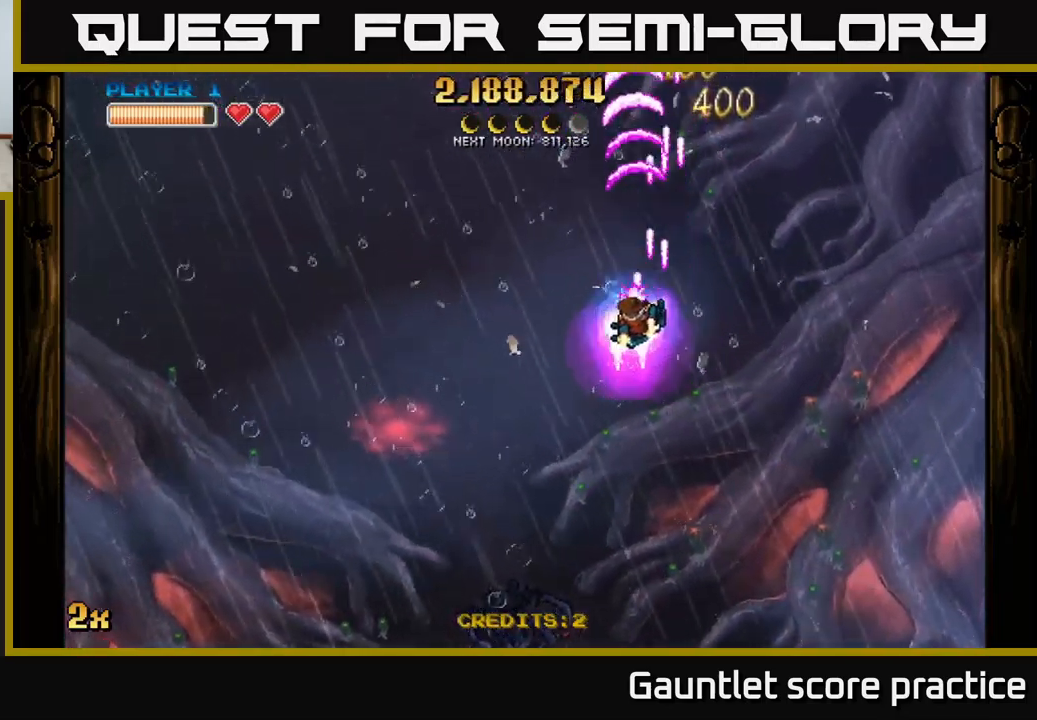
{"buttons": ["A"], "left_stick": "right", "events": [[167, "left_stick", "left"], [317, "X", "down"], [417, "X", "up"], [500, "left_stick", "right"]]}